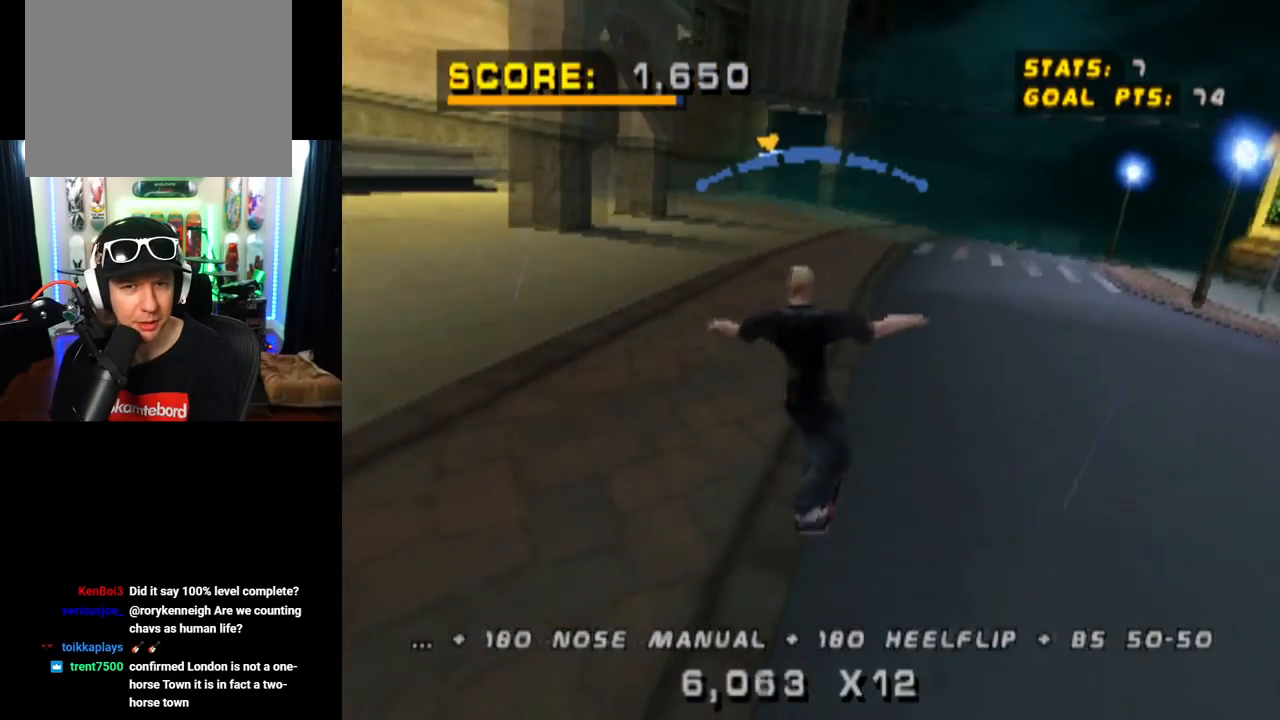
Gameplay with a controller (PlayStation layout); each line is a JSON object with the inputs held at the frame after it. "events" lists button and stick changes between this image and that frame as [ms after this image, input, new state], when the widget could be followed in between. Not read: L3 R1 R3.
{"buttons": ["SQUARE", "DPAD_UP"], "left_stick": "center", "right_stick": "center", "events": [[50, "DPAD_RIGHT", "down"], [184, "DPAD_RIGHT", "up"], [317, "DPAD_UP", "down"], [384, "SQUARE", "down"], [417, "CROSS", "up"]]}
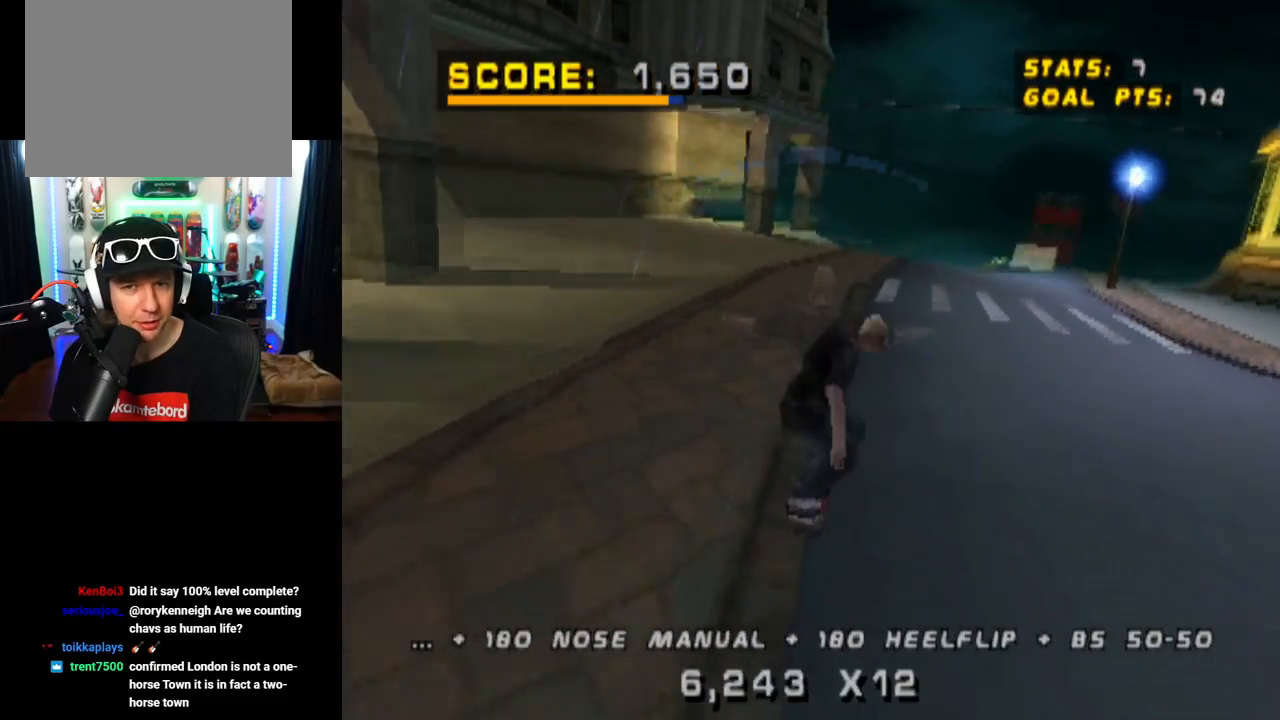
{"buttons": ["TRIANGLE"], "left_stick": "center", "right_stick": "center", "events": [[83, "SQUARE", "up"], [116, "DPAD_UP", "up"], [166, "DPAD_UP", "down"], [300, "TRIANGLE", "down"], [317, "DPAD_UP", "up"], [350, "DPAD_UP", "down"], [467, "DPAD_UP", "up"]]}
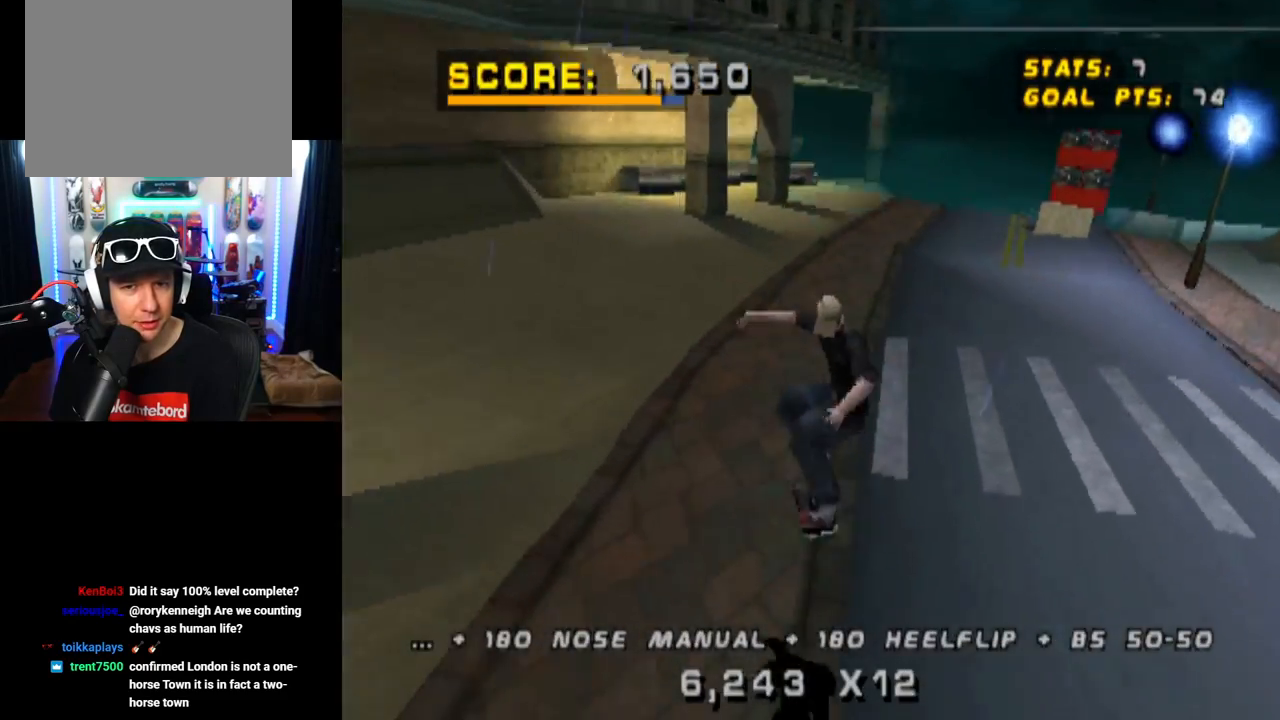
{"buttons": ["TRIANGLE"], "left_stick": "center", "right_stick": "center", "events": [[34, "DPAD_DOWN", "down"], [167, "DPAD_LEFT", "down"], [167, "DPAD_UP", "down"], [184, "DPAD_LEFT", "up"], [200, "DPAD_DOWN", "up"], [317, "DPAD_UP", "up"]]}
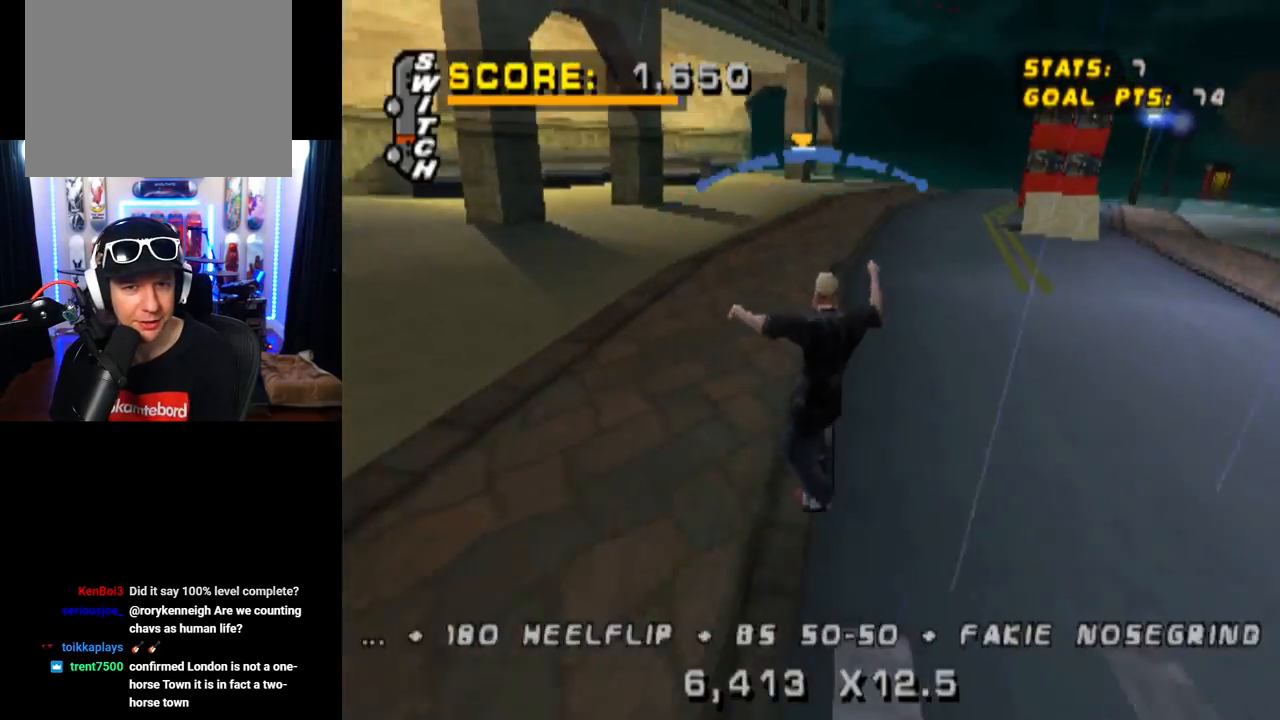
{"buttons": ["CROSS"], "left_stick": "center", "right_stick": "center", "events": [[83, "CROSS", "down"], [100, "TRIANGLE", "up"]]}
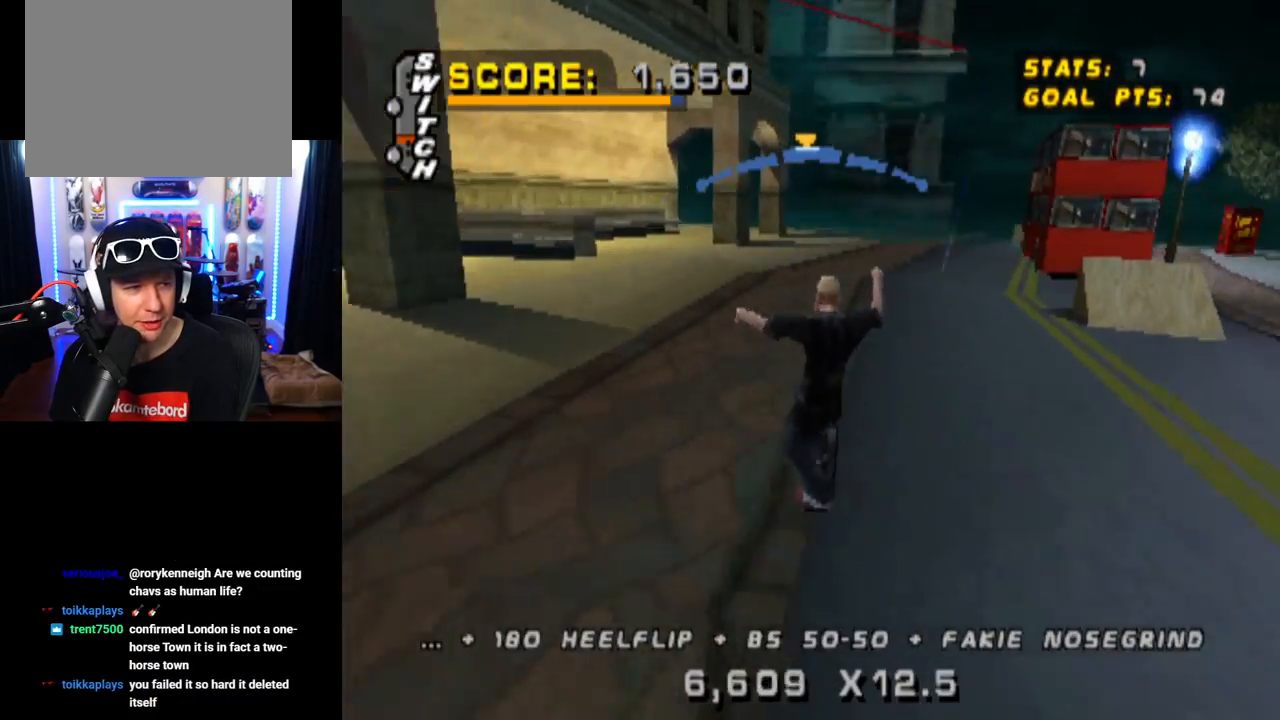
{"buttons": ["TRIANGLE", "L1"], "left_stick": "center", "right_stick": "center", "events": [[50, "DPAD_UP", "down"], [67, "L1", "down"], [67, "SQUARE", "down"], [84, "CROSS", "up"], [250, "DPAD_UP", "up"], [250, "SQUARE", "up"], [367, "DPAD_UP", "down"], [417, "TRIANGLE", "down"], [467, "DPAD_UP", "up"]]}
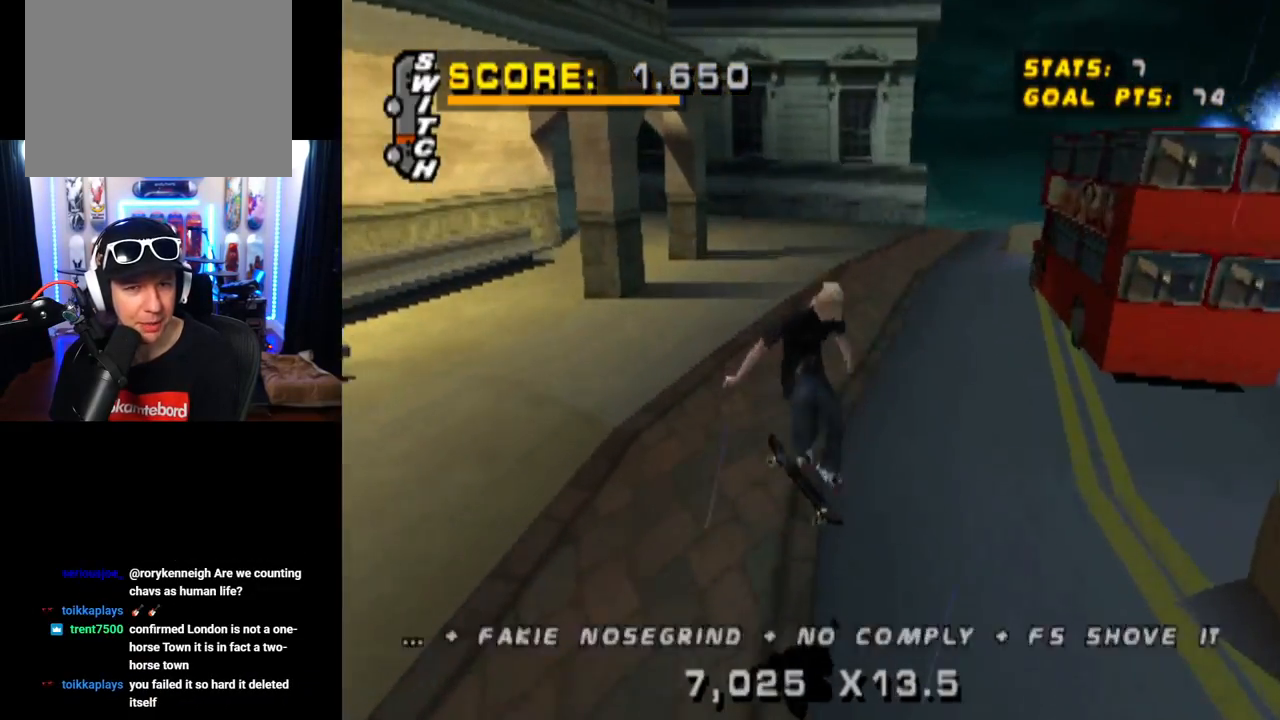
{"buttons": ["TRIANGLE", "DPAD_UP"], "left_stick": "center", "right_stick": "center", "events": [[16, "L1", "up"], [33, "DPAD_DOWN", "down"], [166, "DPAD_DOWN", "up"], [217, "DPAD_UP", "down"], [317, "DPAD_UP", "up"], [350, "DPAD_DOWN", "down"], [433, "DPAD_RIGHT", "down"], [450, "DPAD_DOWN", "up"], [450, "DPAD_RIGHT", "up"], [467, "DPAD_UP", "down"]]}
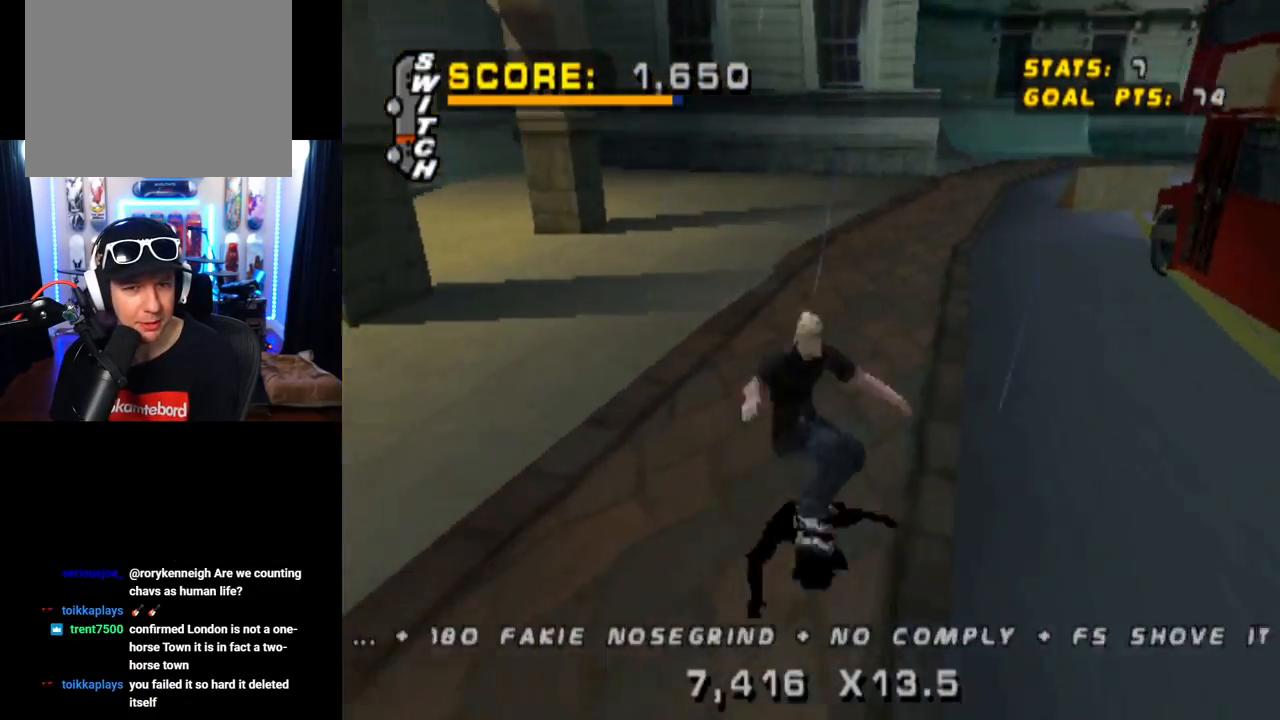
{"buttons": ["CROSS", "DPAD_LEFT"], "left_stick": "center", "right_stick": "center", "events": [[84, "DPAD_UP", "up"], [167, "CROSS", "down"], [217, "TRIANGLE", "up"], [234, "DPAD_LEFT", "down"]]}
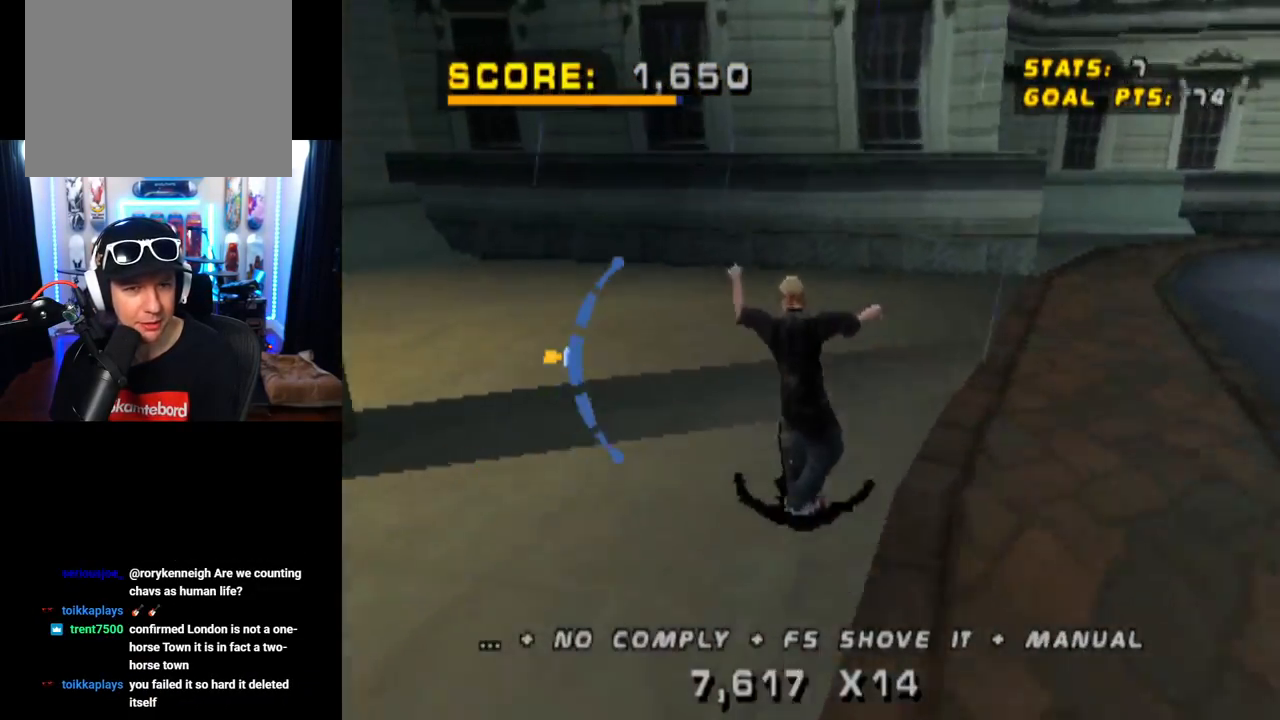
{"buttons": ["CROSS"], "left_stick": "center", "right_stick": "center", "events": [[167, "DPAD_LEFT", "up"], [300, "DPAD_LEFT", "down"], [467, "DPAD_LEFT", "up"]]}
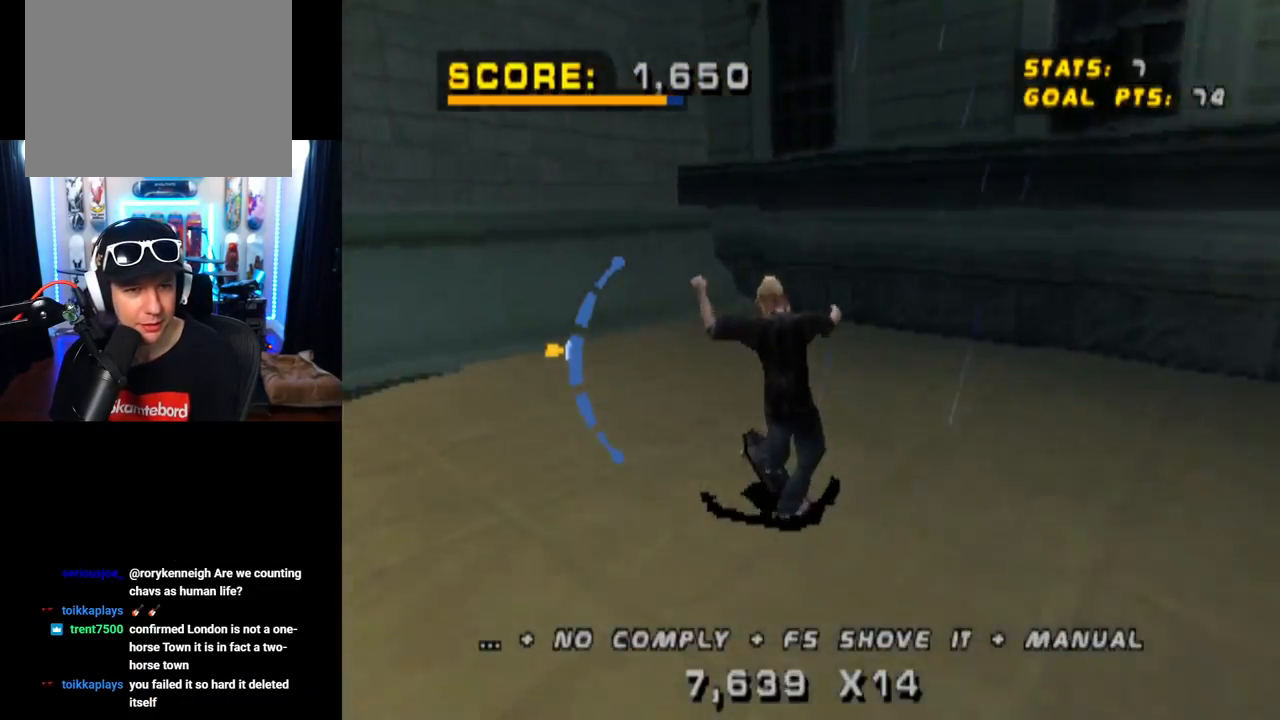
{"buttons": ["DPAD_RIGHT"], "left_stick": "center", "right_stick": "center", "events": [[67, "DPAD_DOWN", "down"], [150, "DPAD_DOWN", "up"], [367, "DPAD_RIGHT", "down"], [467, "CROSS", "up"]]}
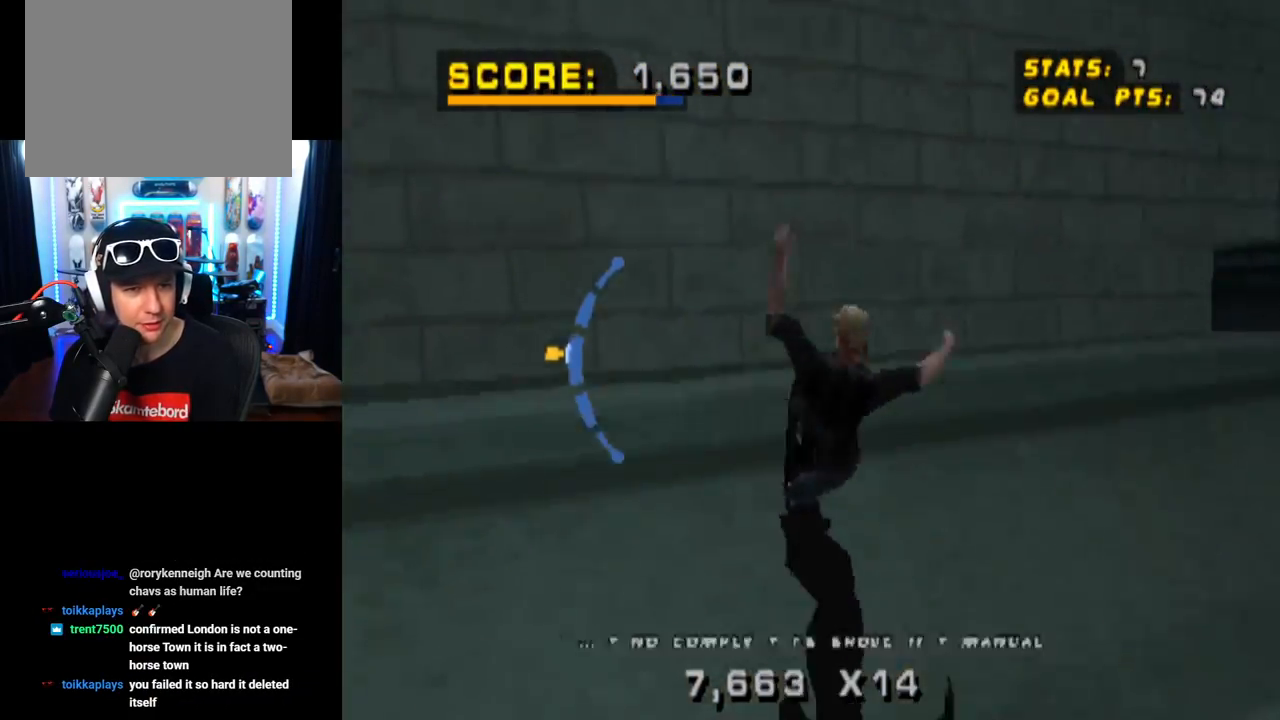
{"buttons": ["TRIANGLE", "DPAD_RIGHT"], "left_stick": "center", "right_stick": "center", "events": [[33, "DPAD_RIGHT", "up"], [183, "DPAD_RIGHT", "down"], [233, "TRIANGLE", "down"]]}
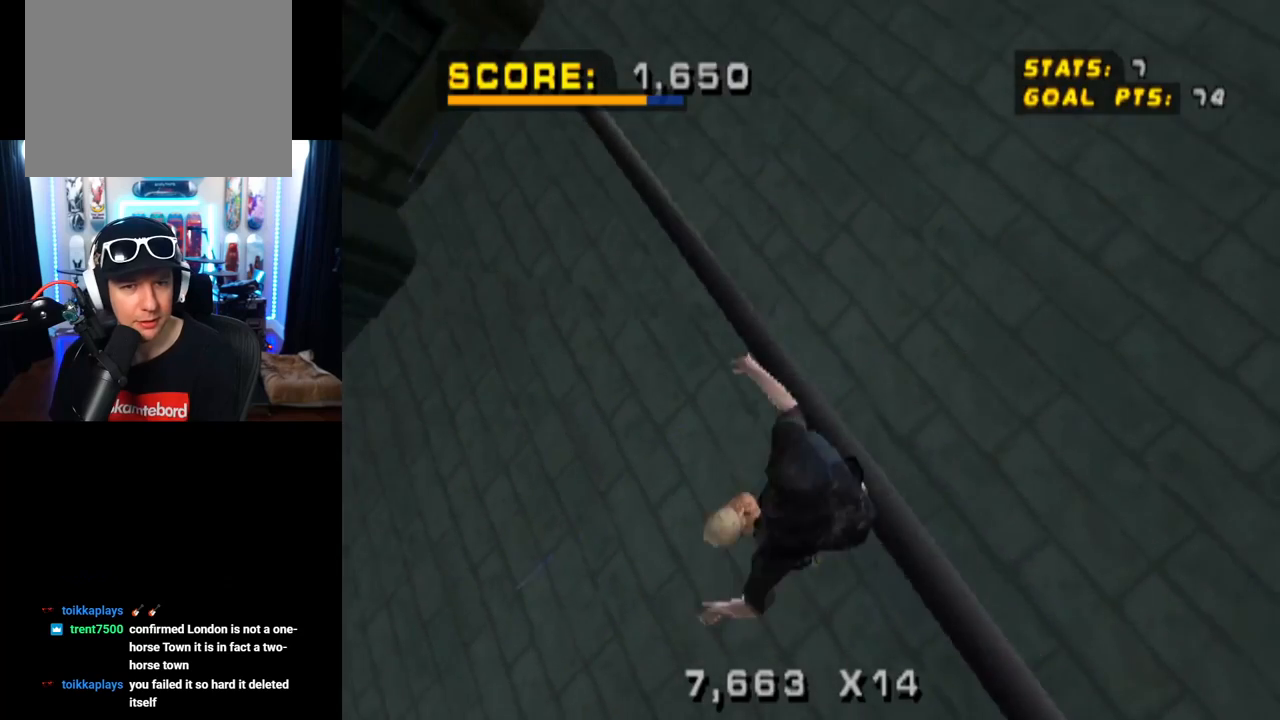
{"buttons": ["TRIANGLE"], "left_stick": "center", "right_stick": "center", "events": [[317, "DPAD_RIGHT", "up"]]}
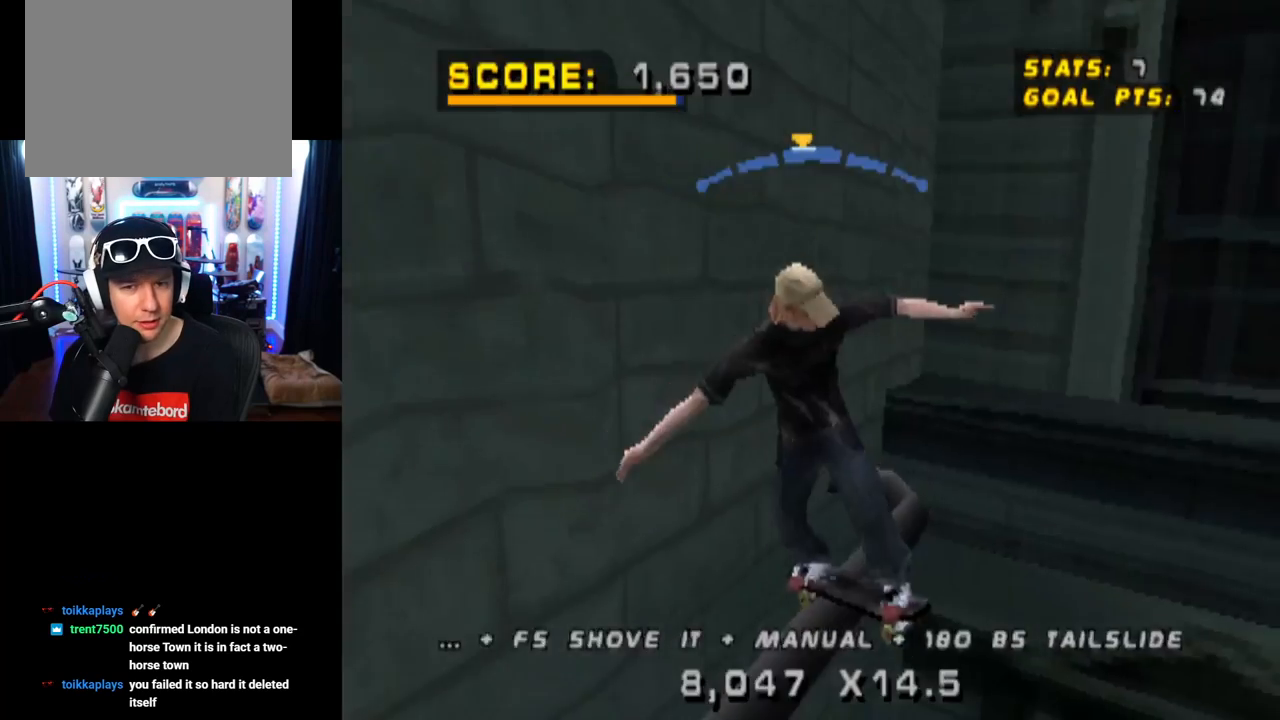
{"buttons": ["TRIANGLE", "DPAD_RIGHT"], "left_stick": "center", "right_stick": "center", "events": [[33, "CROSS", "down"], [33, "DPAD_LEFT", "down"], [116, "DPAD_LEFT", "up"], [317, "DPAD_RIGHT", "down"], [417, "CROSS", "up"]]}
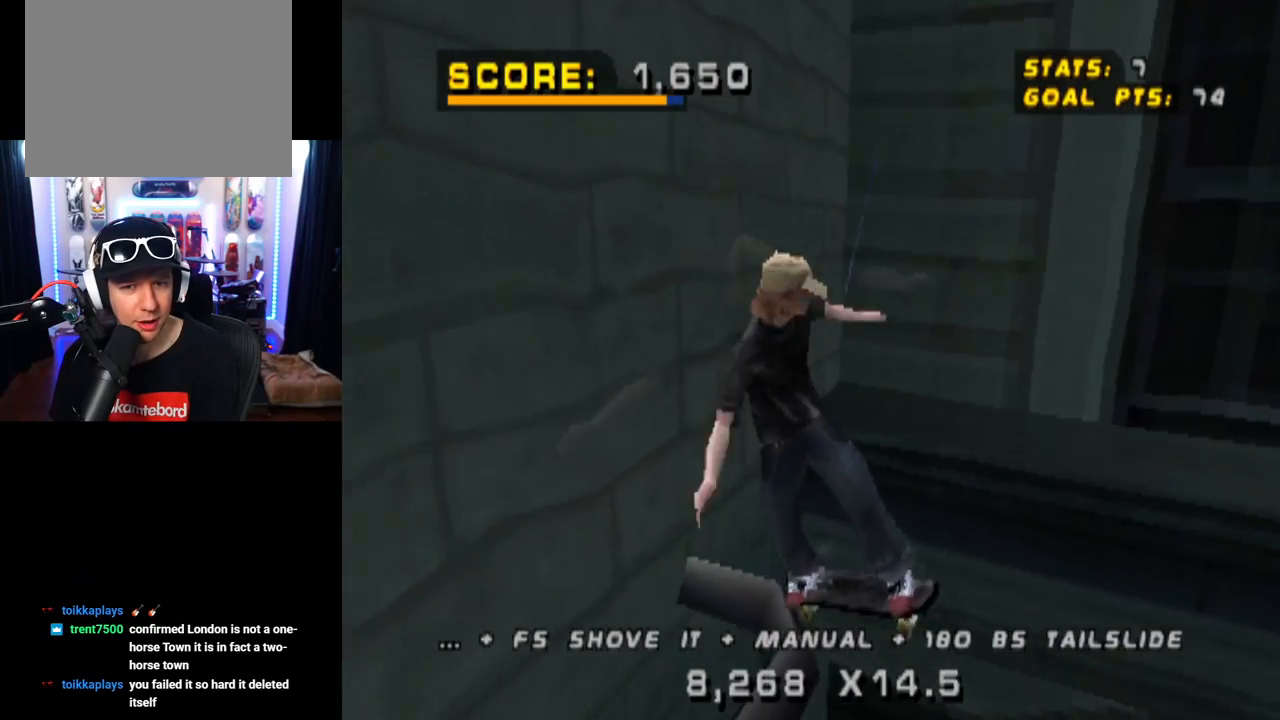
{"buttons": [], "left_stick": "center", "right_stick": "center", "events": [[234, "DPAD_RIGHT", "up"], [334, "DPAD_DOWN", "down"], [418, "TRIANGLE", "up"], [451, "DPAD_DOWN", "up"]]}
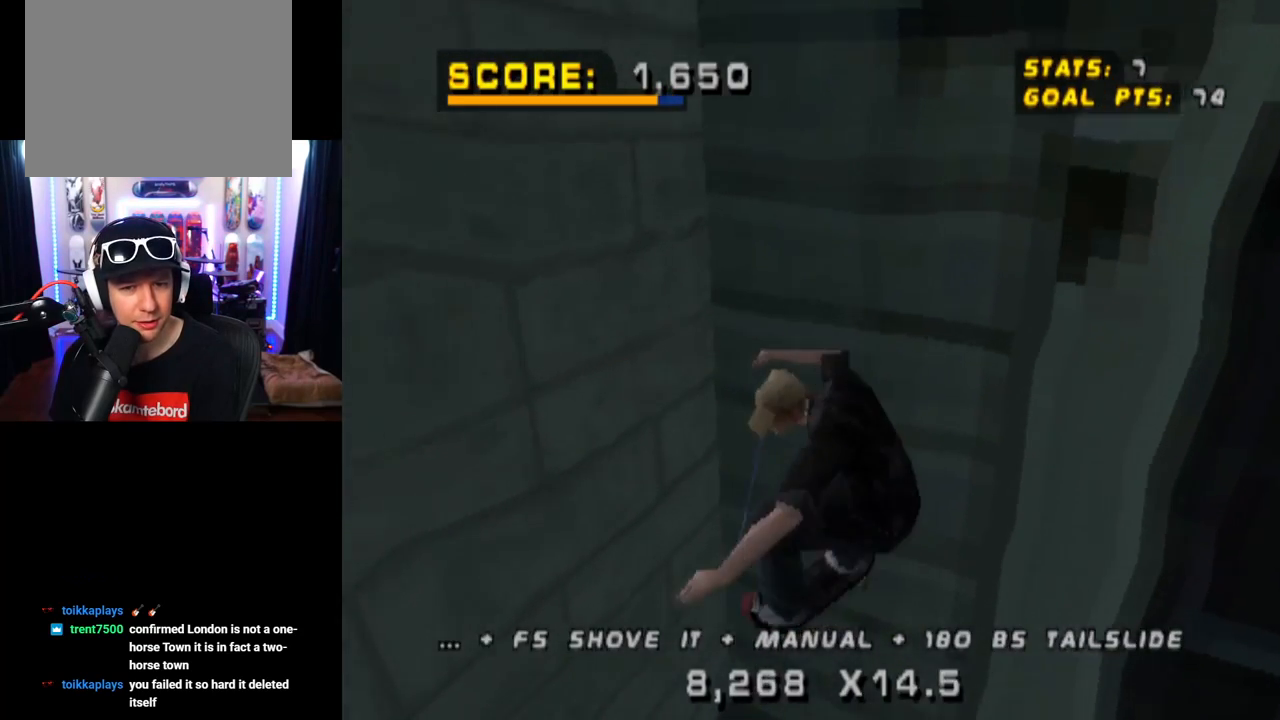
{"buttons": [], "left_stick": "center", "right_stick": "center", "events": [[33, "DPAD_UP", "down"], [83, "DPAD_UP", "up"], [117, "DPAD_DOWN", "down"], [200, "DPAD_RIGHT", "down"], [234, "DPAD_DOWN", "up"], [250, "DPAD_RIGHT", "up"], [250, "DPAD_UP", "down"], [350, "DPAD_UP", "up"], [400, "DPAD_DOWN", "down"], [450, "DPAD_DOWN", "up"]]}
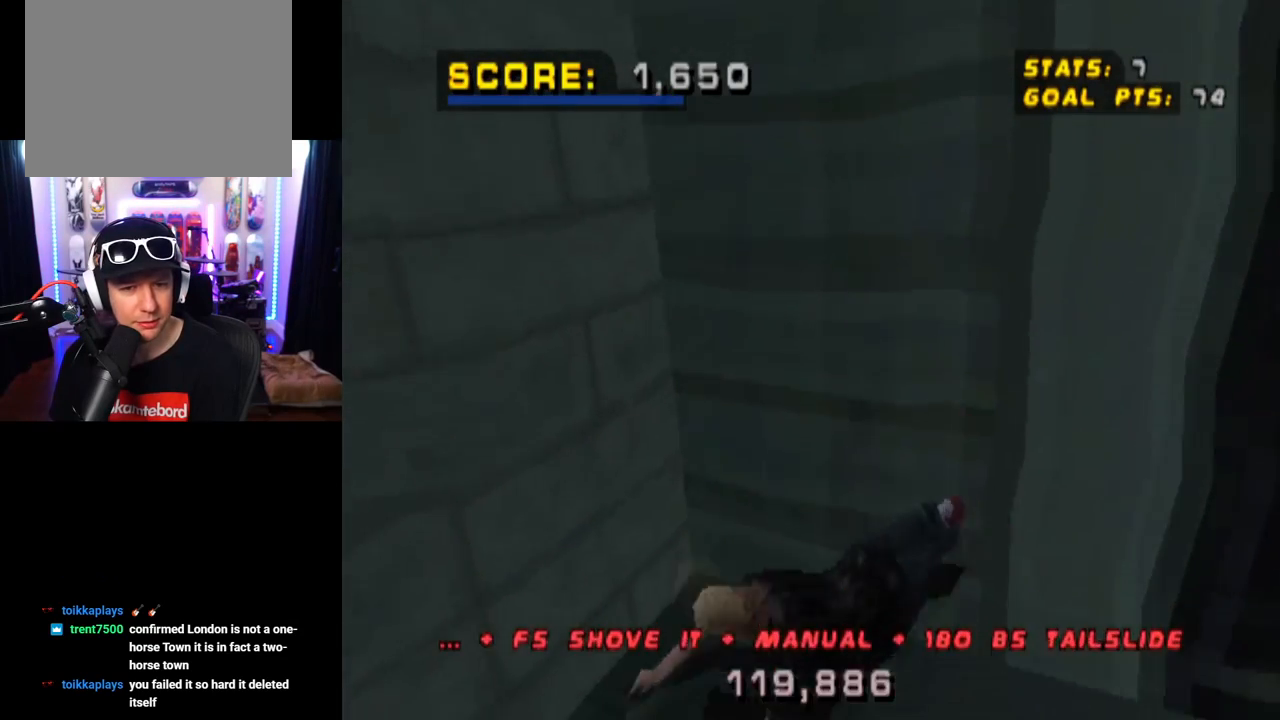
{"buttons": ["START"], "left_stick": "center", "right_stick": "down-left", "events": [[468, "right_stick", "down-left"], [501, "START", "down"]]}
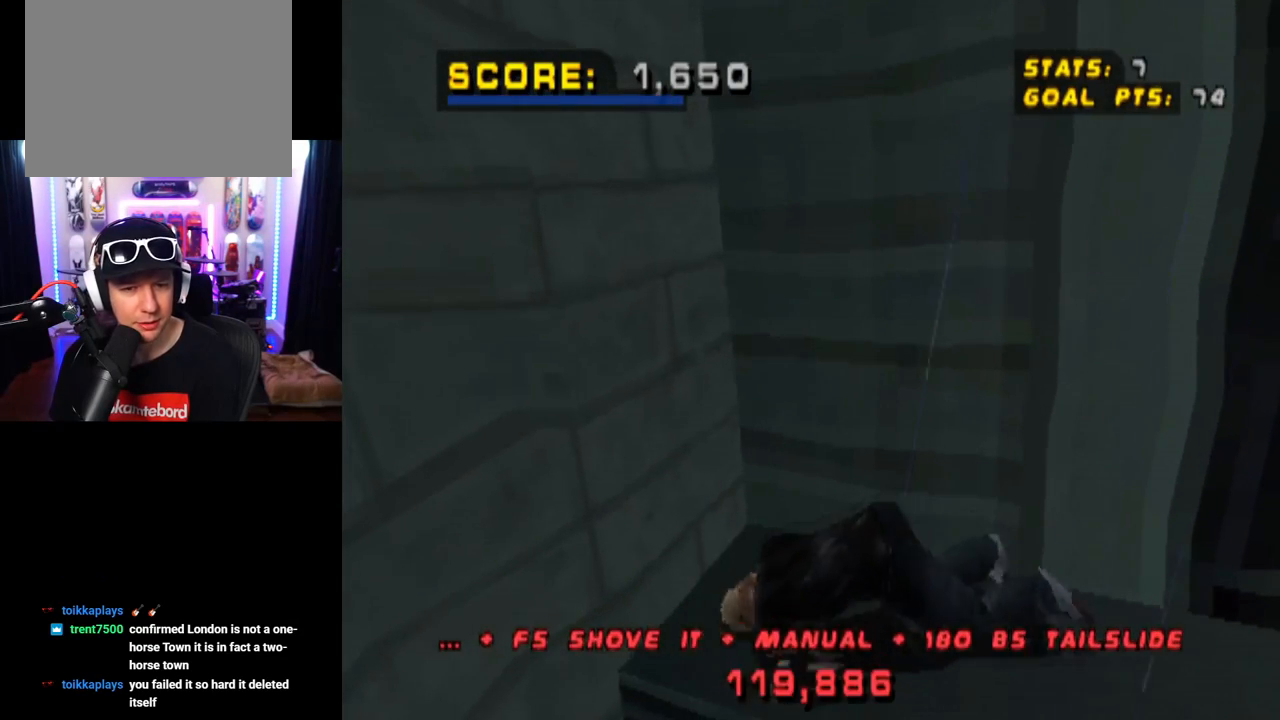
{"buttons": [], "left_stick": "center", "right_stick": "center", "events": [[17, "right_stick", "left"], [150, "right_stick", "center"], [184, "START", "up"], [217, "DPAD_DOWN", "down"], [350, "DPAD_DOWN", "up"], [400, "DPAD_DOWN", "down"], [500, "DPAD_DOWN", "up"]]}
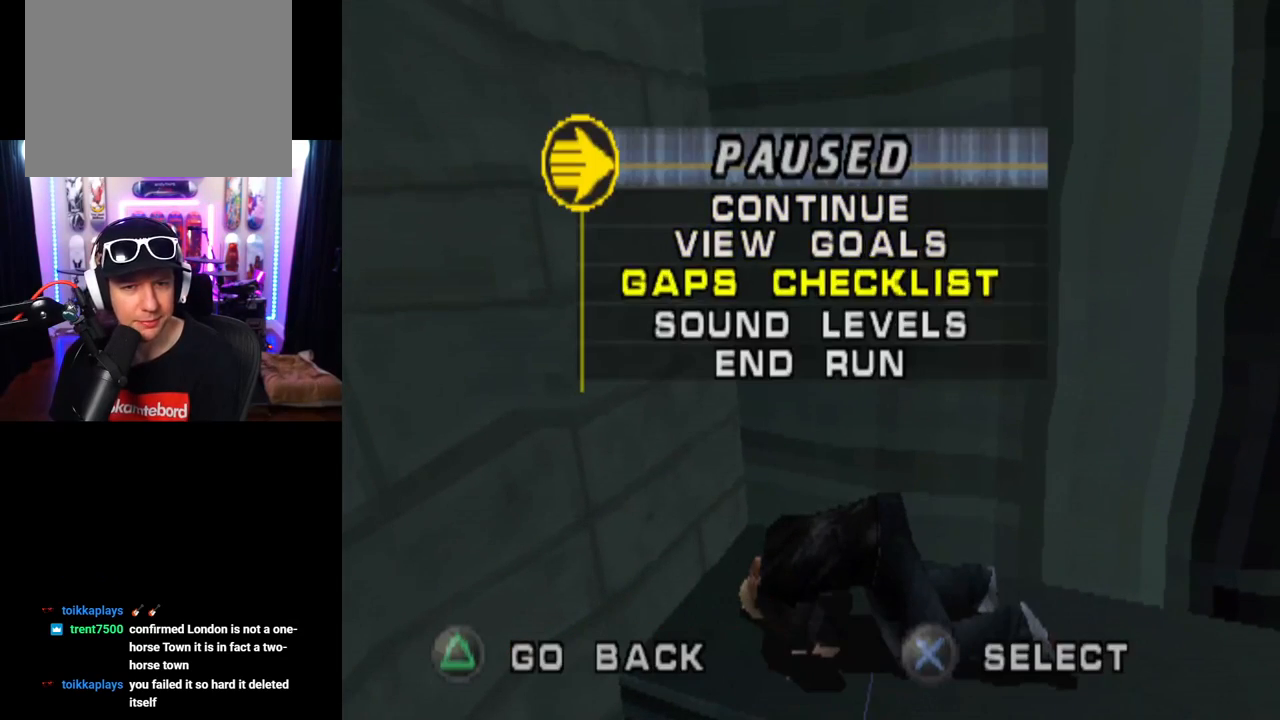
{"buttons": [], "left_stick": "center", "right_stick": "center", "events": [[51, "DPAD_DOWN", "down"], [167, "DPAD_DOWN", "up"], [201, "DPAD_DOWN", "down"], [317, "DPAD_DOWN", "up"], [351, "CROSS", "down"], [484, "CROSS", "up"]]}
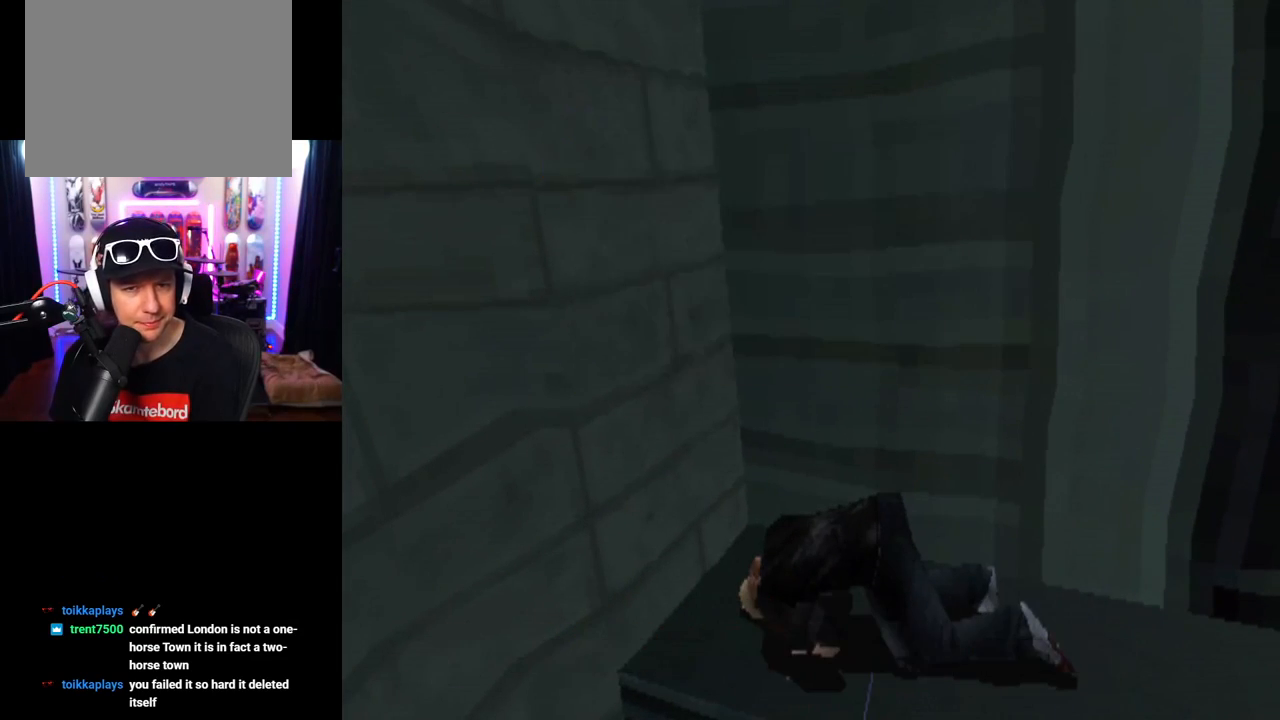
{"buttons": [], "left_stick": "center", "right_stick": "center", "events": []}
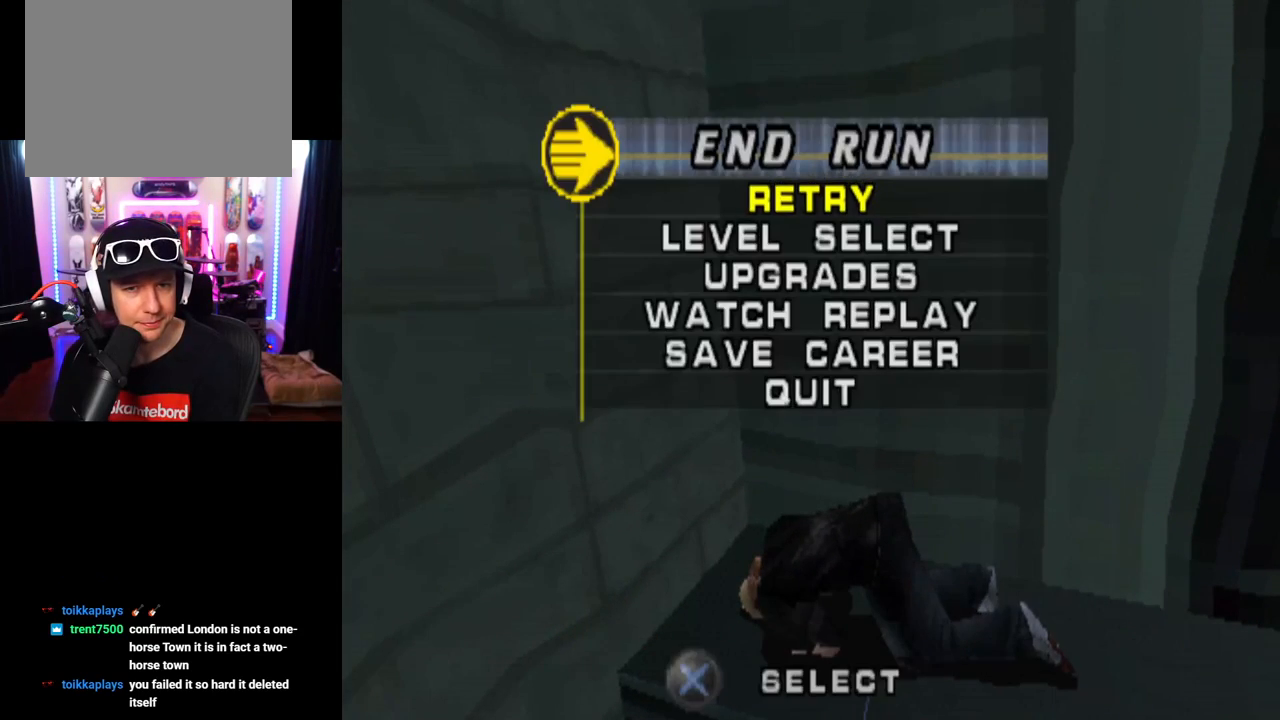
{"buttons": [], "left_stick": "center", "right_stick": "center", "events": []}
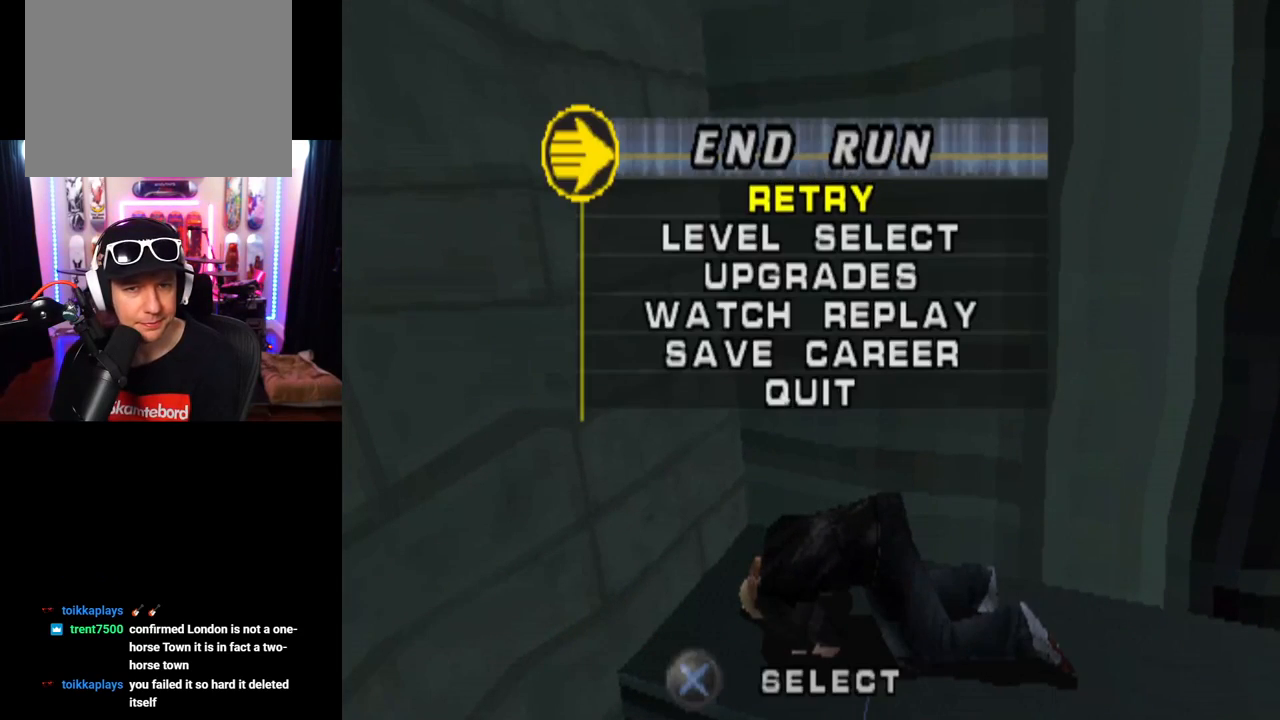
{"buttons": ["DPAD_DOWN"], "left_stick": "center", "right_stick": "center", "events": [[200, "DPAD_DOWN", "down"], [334, "DPAD_DOWN", "up"], [384, "DPAD_DOWN", "down"]]}
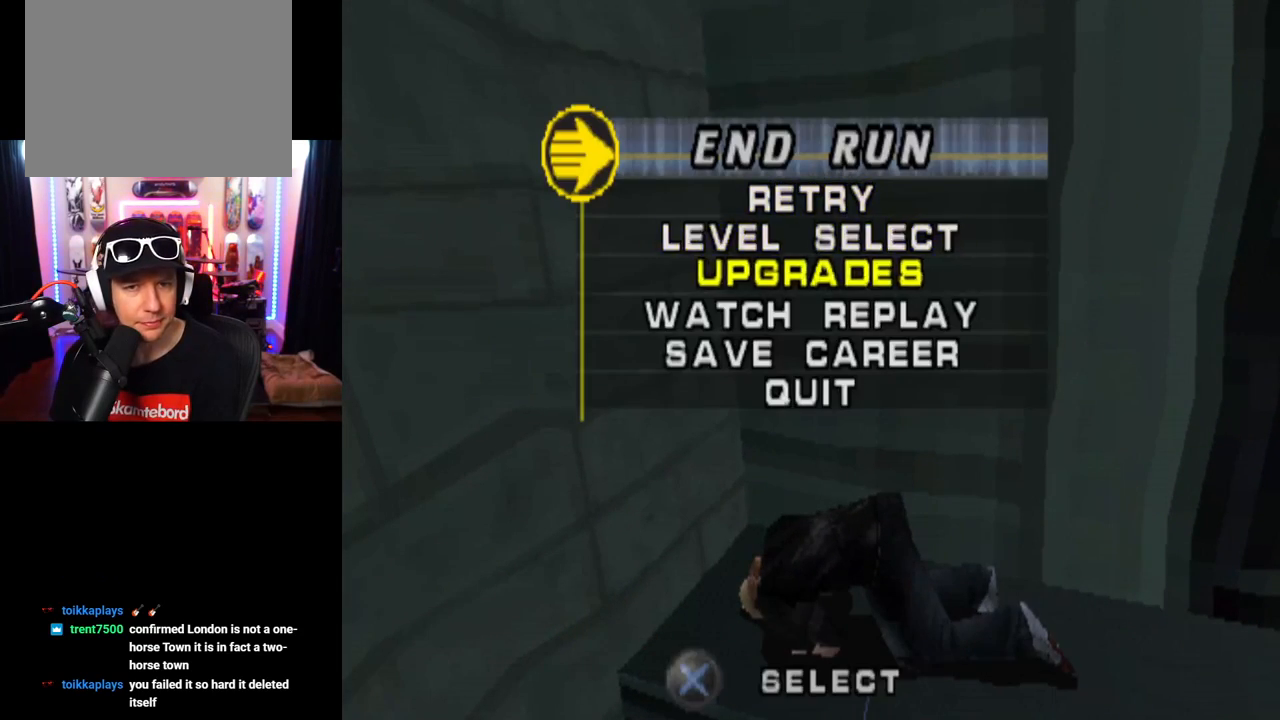
{"buttons": [], "left_stick": "center", "right_stick": "center", "events": [[17, "DPAD_DOWN", "up"], [67, "DPAD_DOWN", "down"], [217, "DPAD_DOWN", "up"], [267, "DPAD_DOWN", "down"], [418, "DPAD_DOWN", "up"]]}
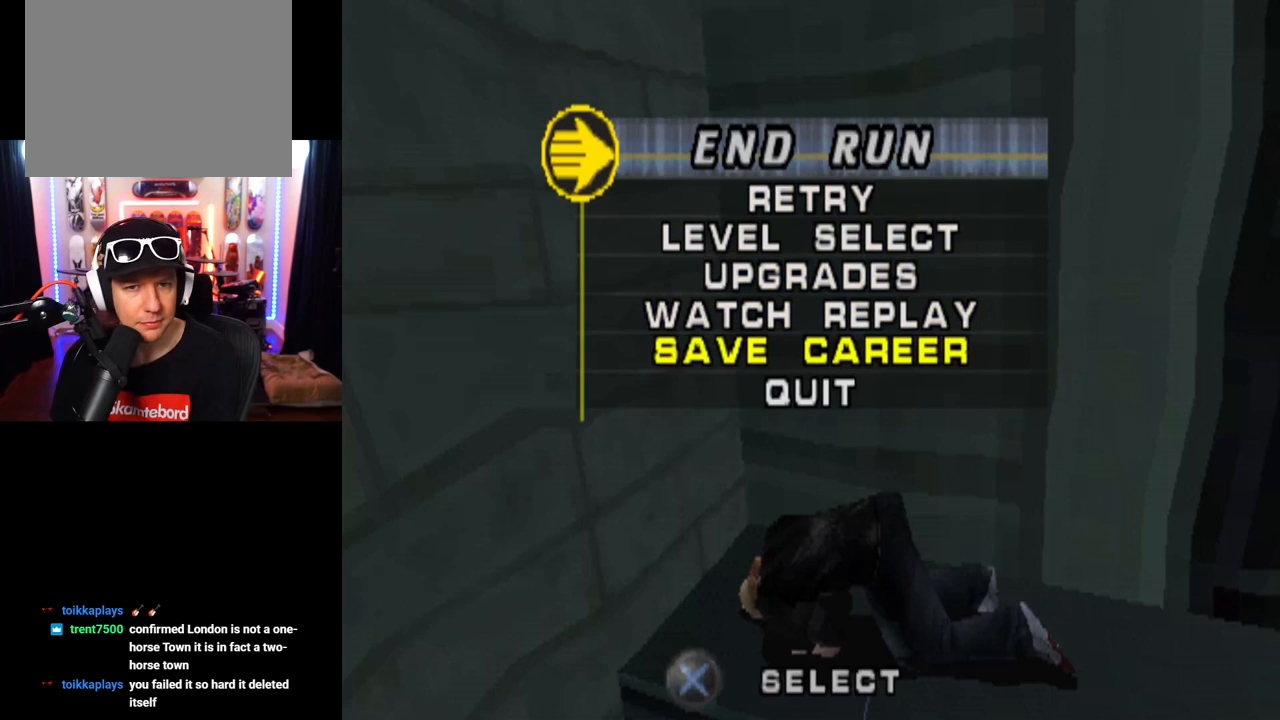
{"buttons": [], "left_stick": "center", "right_stick": "center", "events": [[183, "DPAD_DOWN", "down"], [367, "DPAD_DOWN", "up"]]}
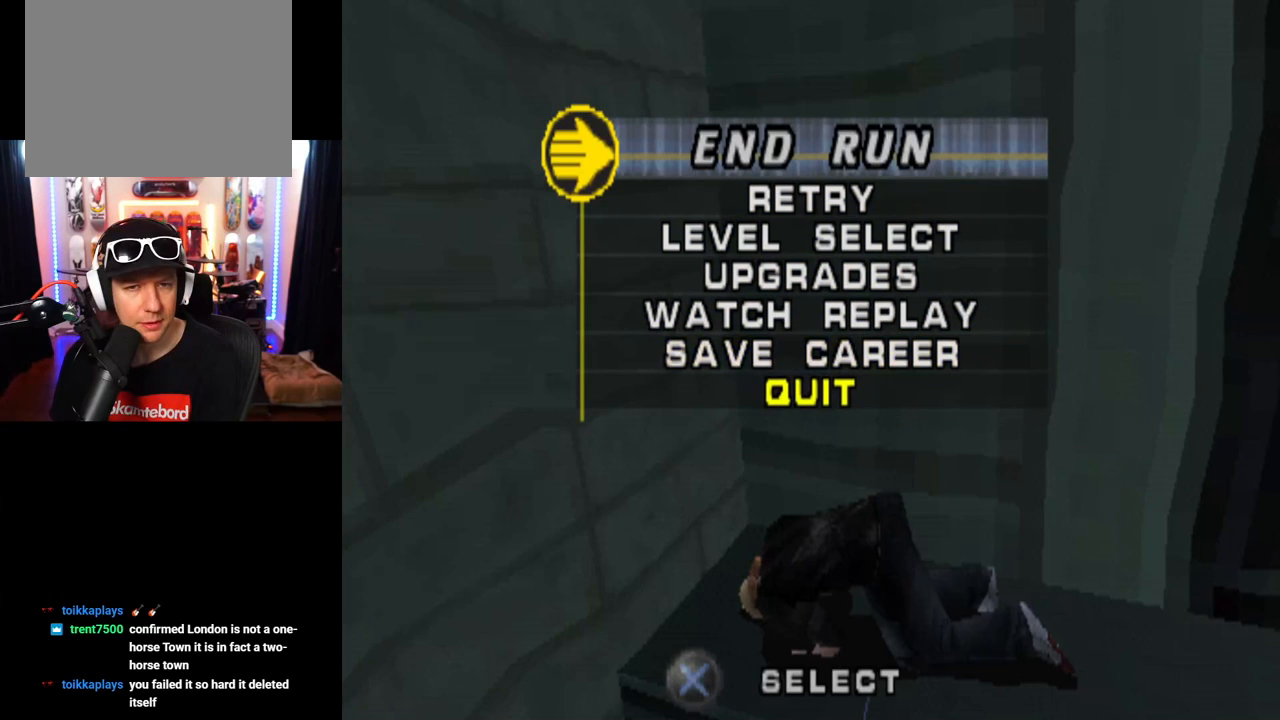
{"buttons": ["DPAD_UP"], "left_stick": "center", "right_stick": "center", "events": [[317, "DPAD_UP", "down"], [434, "DPAD_UP", "up"], [468, "DPAD_UP", "down"]]}
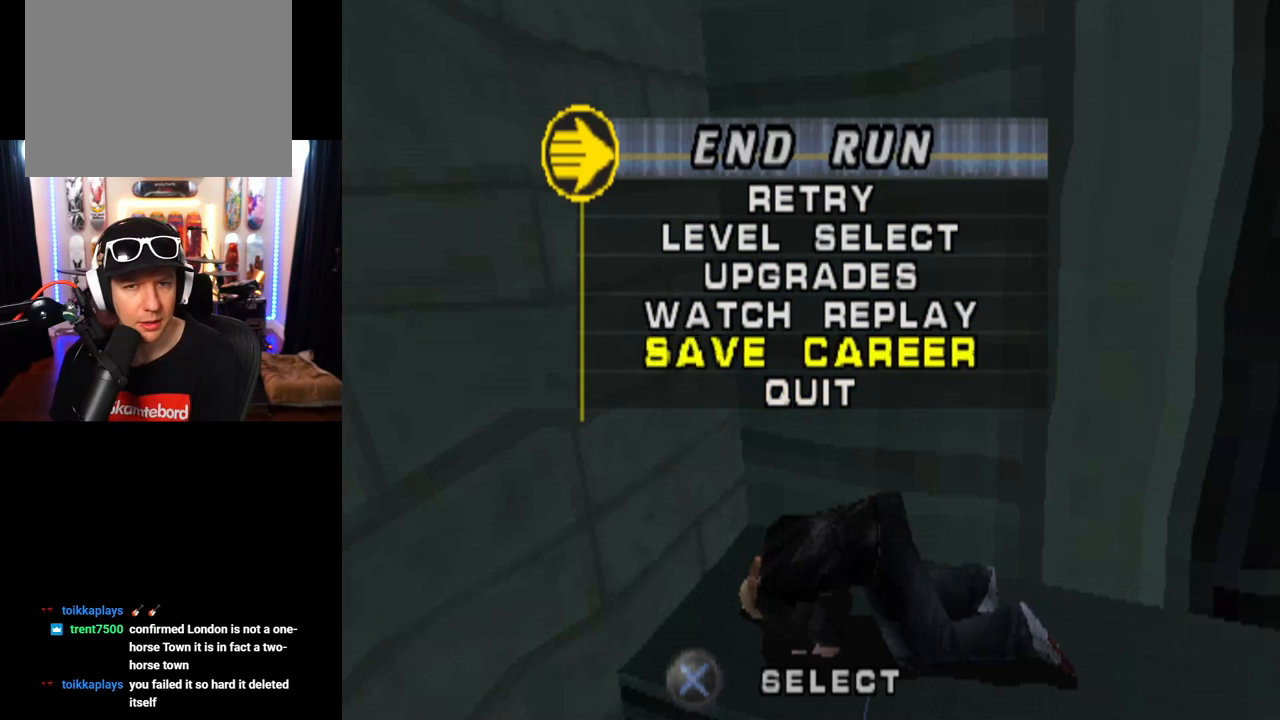
{"buttons": [], "left_stick": "center", "right_stick": "center", "events": [[83, "DPAD_UP", "up"], [117, "DPAD_UP", "down"], [250, "DPAD_UP", "up"], [284, "DPAD_UP", "down"], [367, "DPAD_UP", "up"]]}
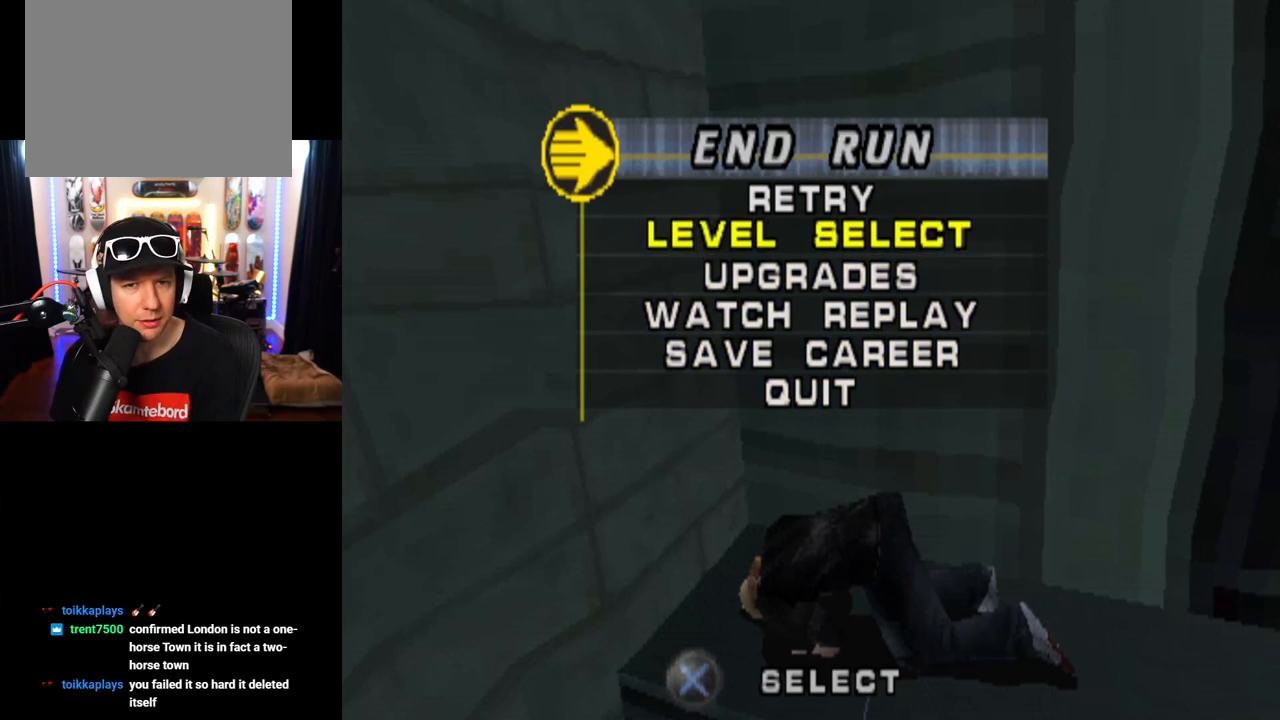
{"buttons": [], "left_stick": "center", "right_stick": "center", "events": [[184, "CROSS", "down"], [351, "CROSS", "up"]]}